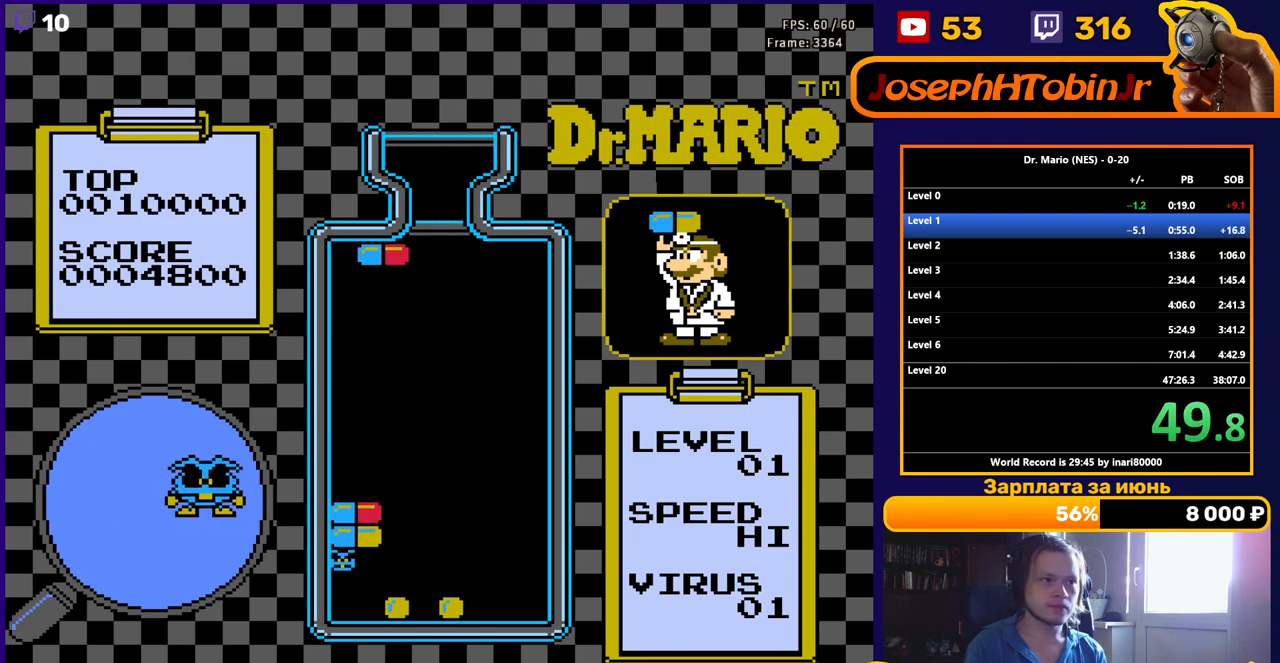
Gameplay with a controller (Nintendo layout); each line is a JSON object with the inputs held at the frame after it. "events" lists button and stick changes between this image and that frame as [ms after this image, input, new state], when the widget could be followed in between. Not read: L3 R3.
{"buttons": ["DPAD_DOWN"], "events": [[117, "DPAD_DOWN", "down"], [133, "DPAD_LEFT", "up"]]}
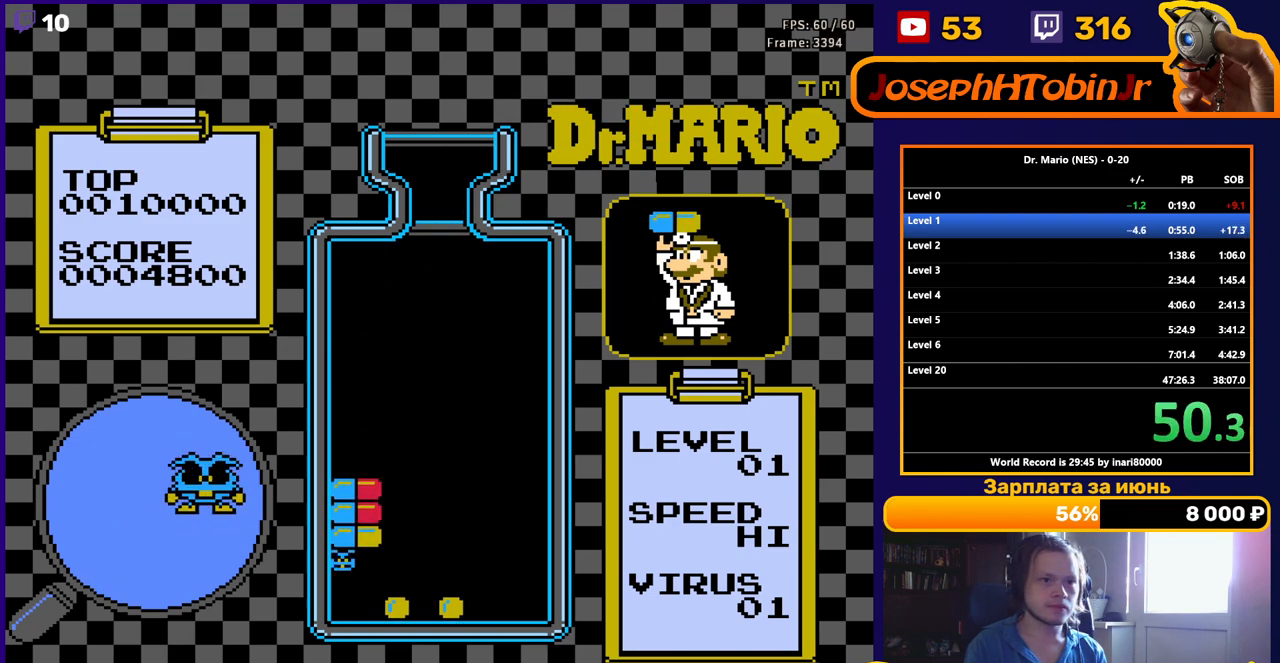
{"buttons": [], "events": [[333, "DPAD_DOWN", "up"]]}
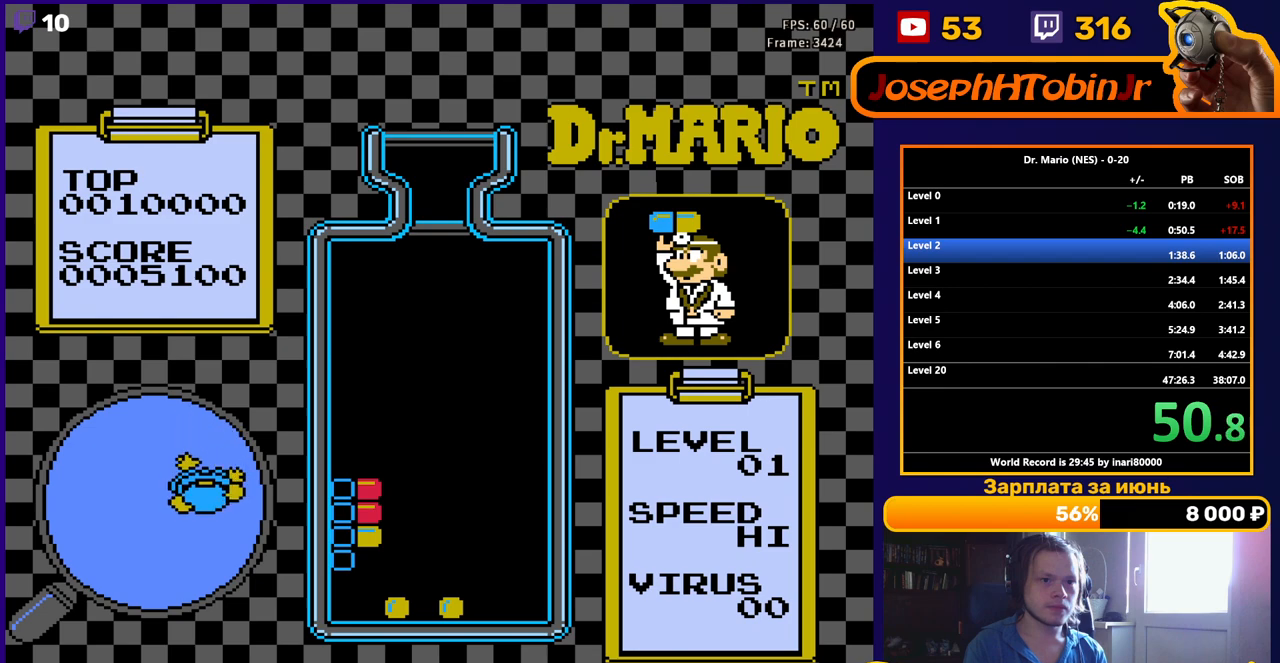
{"buttons": [], "events": []}
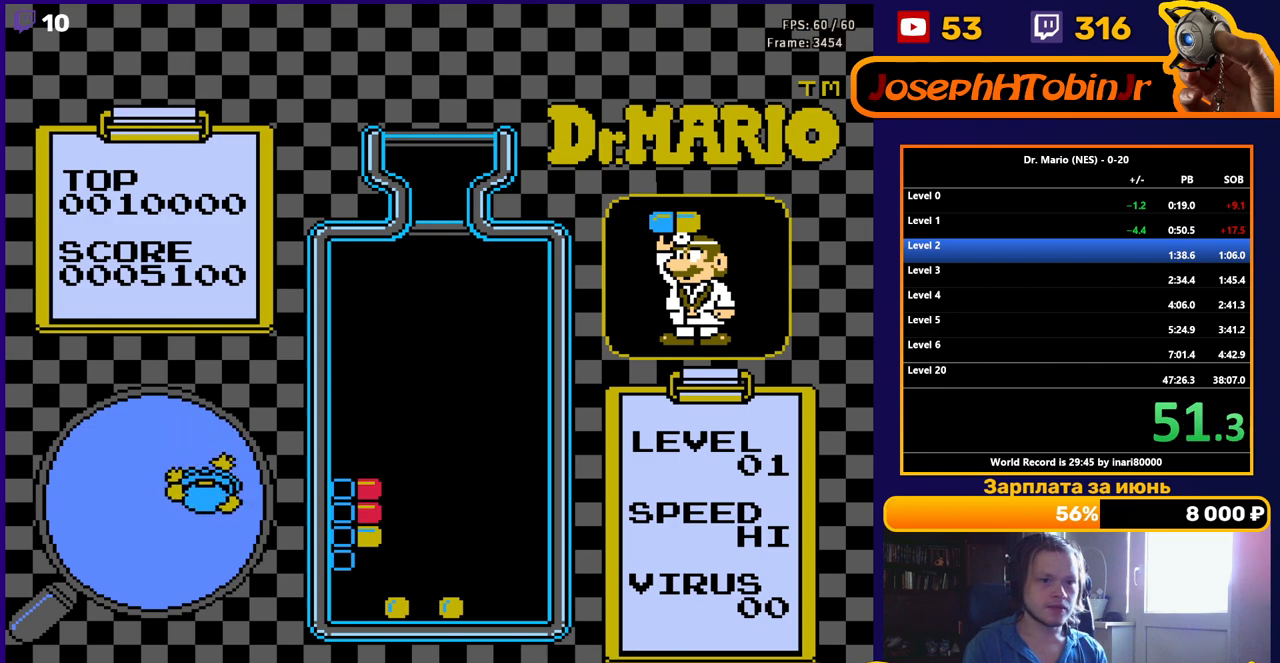
{"buttons": [], "events": []}
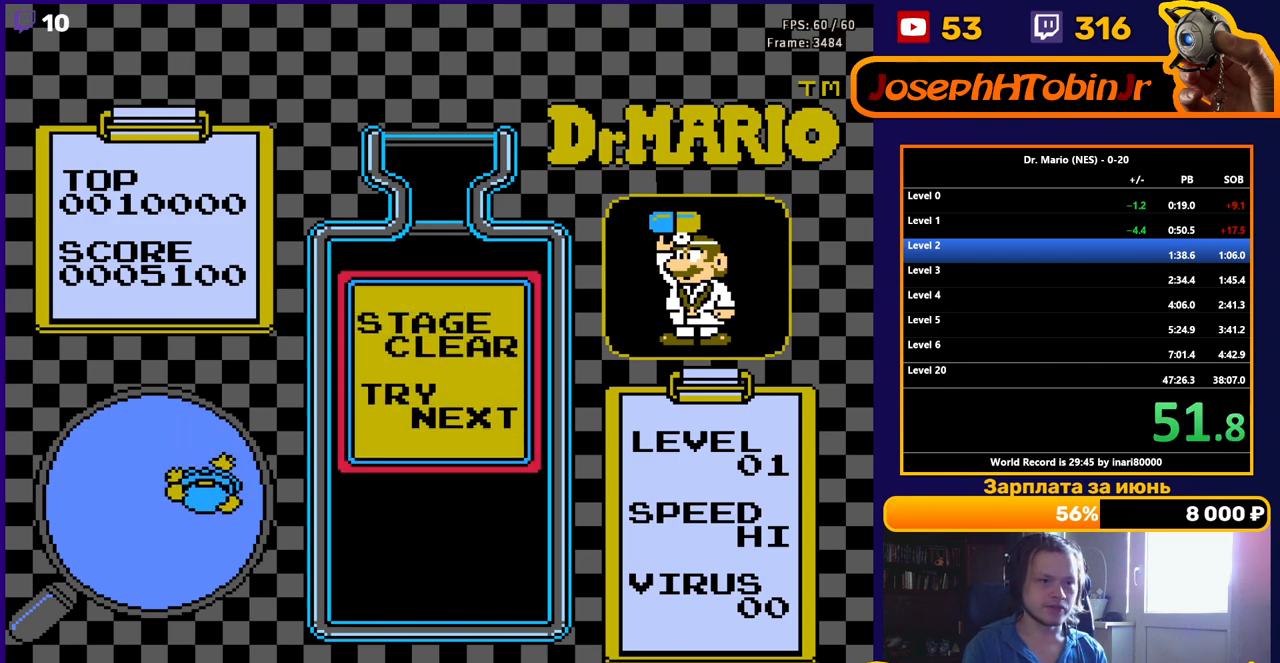
{"buttons": ["START"], "events": [[117, "START", "down"]]}
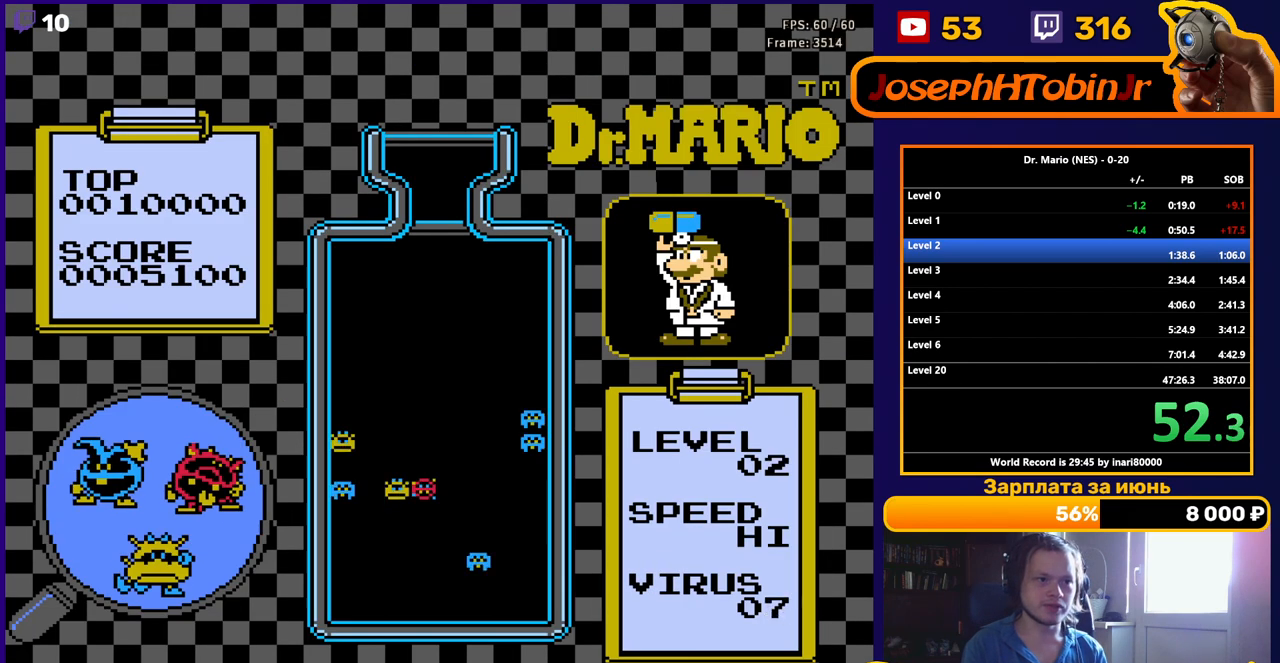
{"buttons": [], "events": [[33, "START", "up"]]}
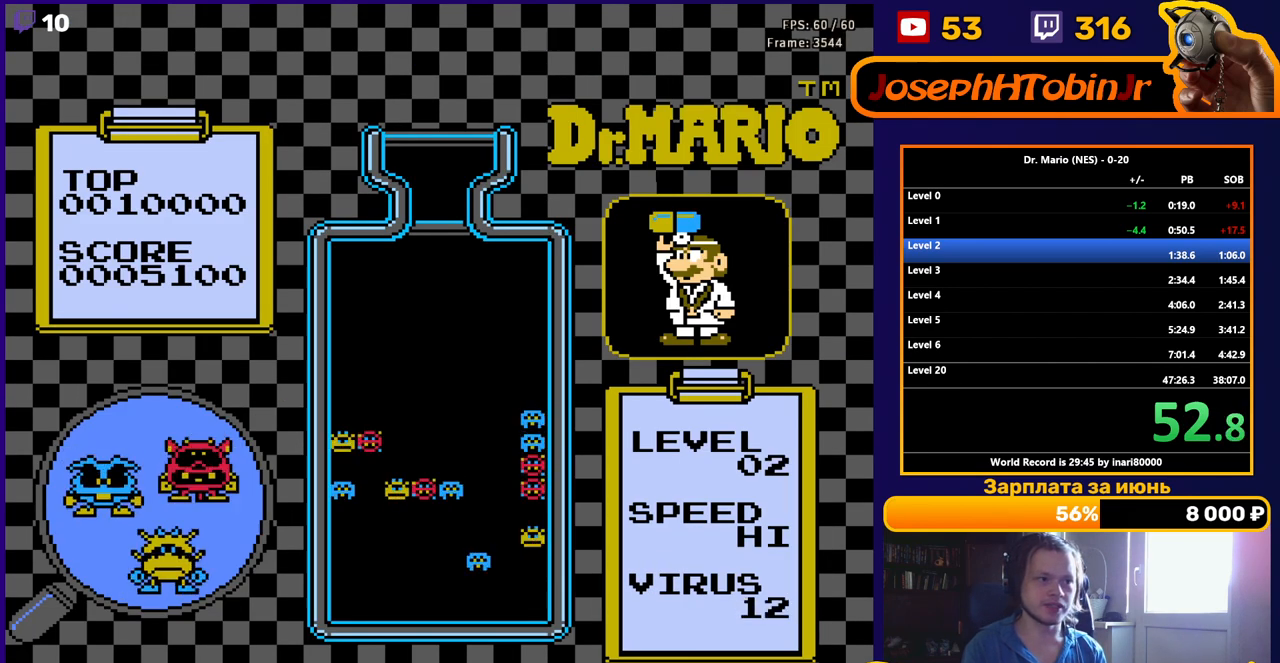
{"buttons": [], "events": []}
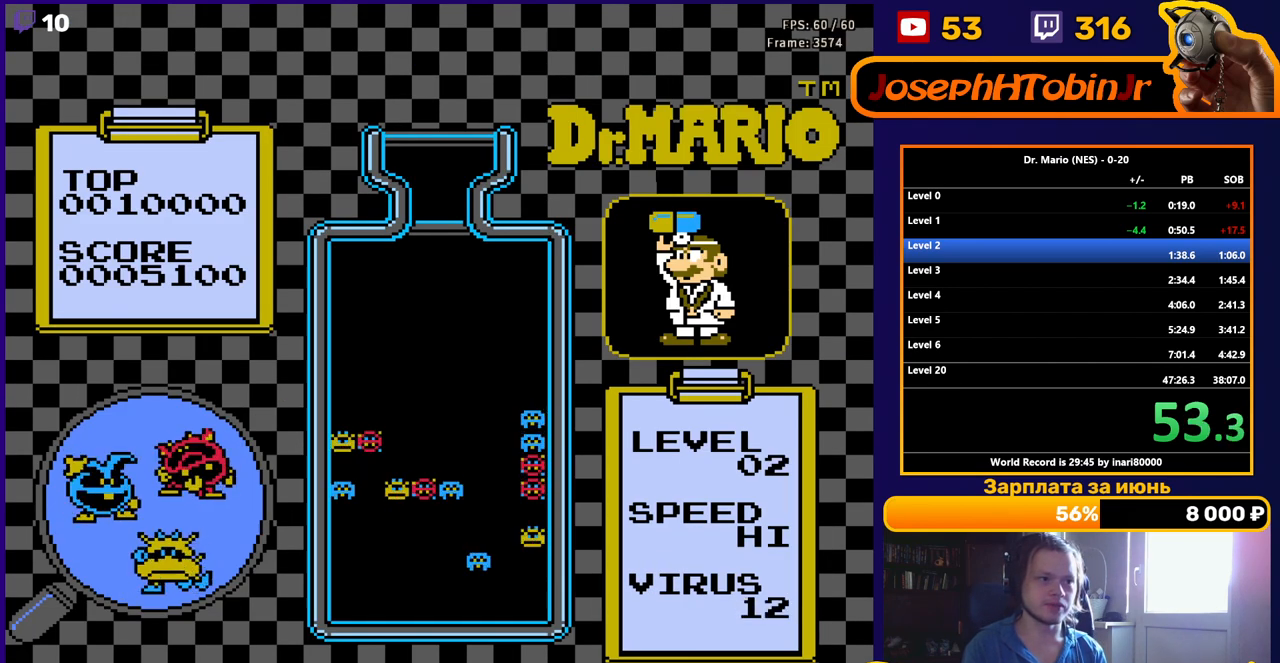
{"buttons": [], "events": []}
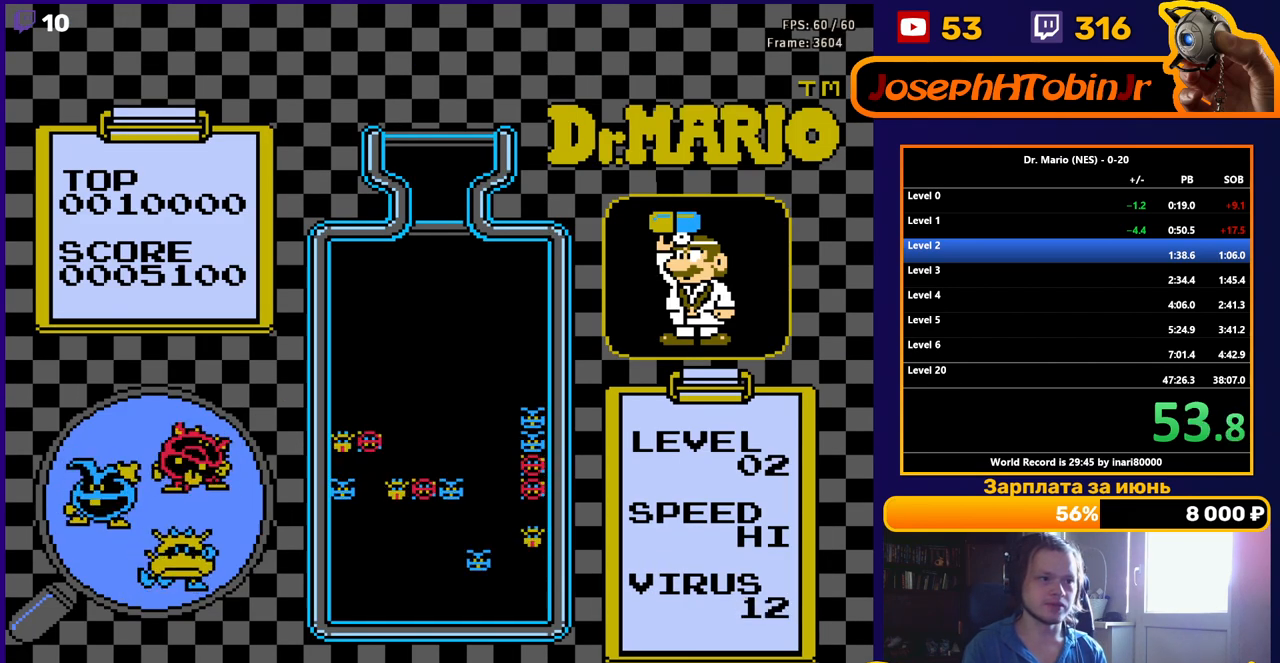
{"buttons": [], "events": []}
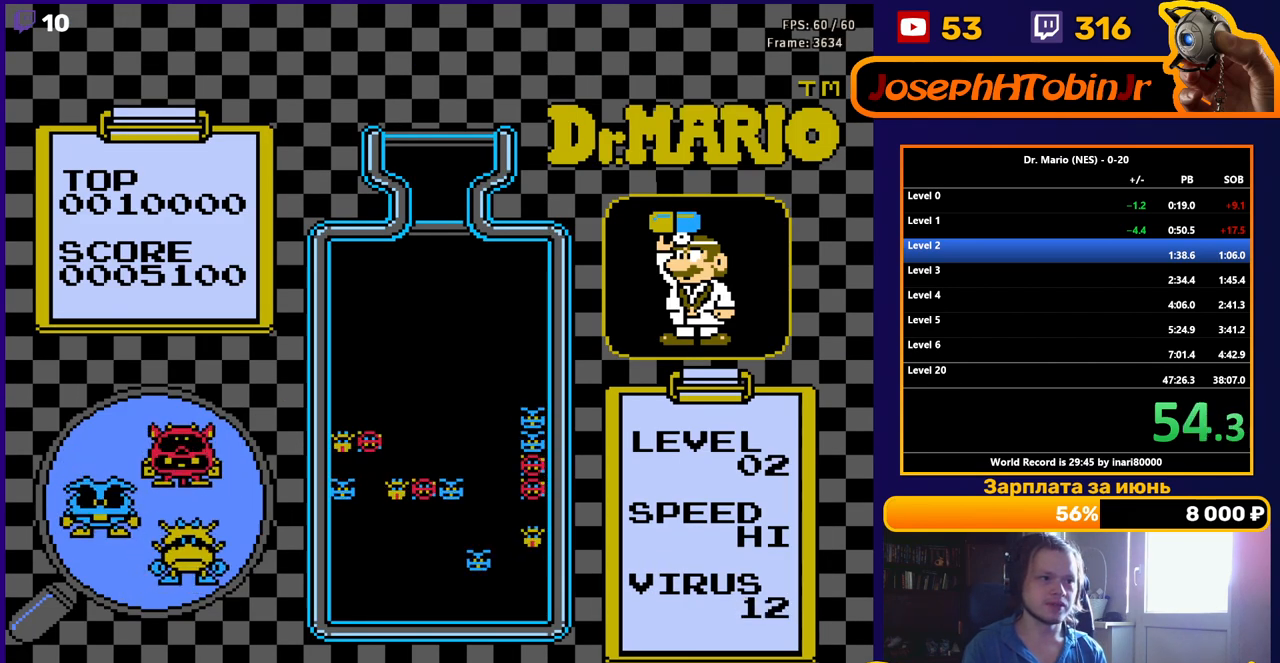
{"buttons": [], "events": []}
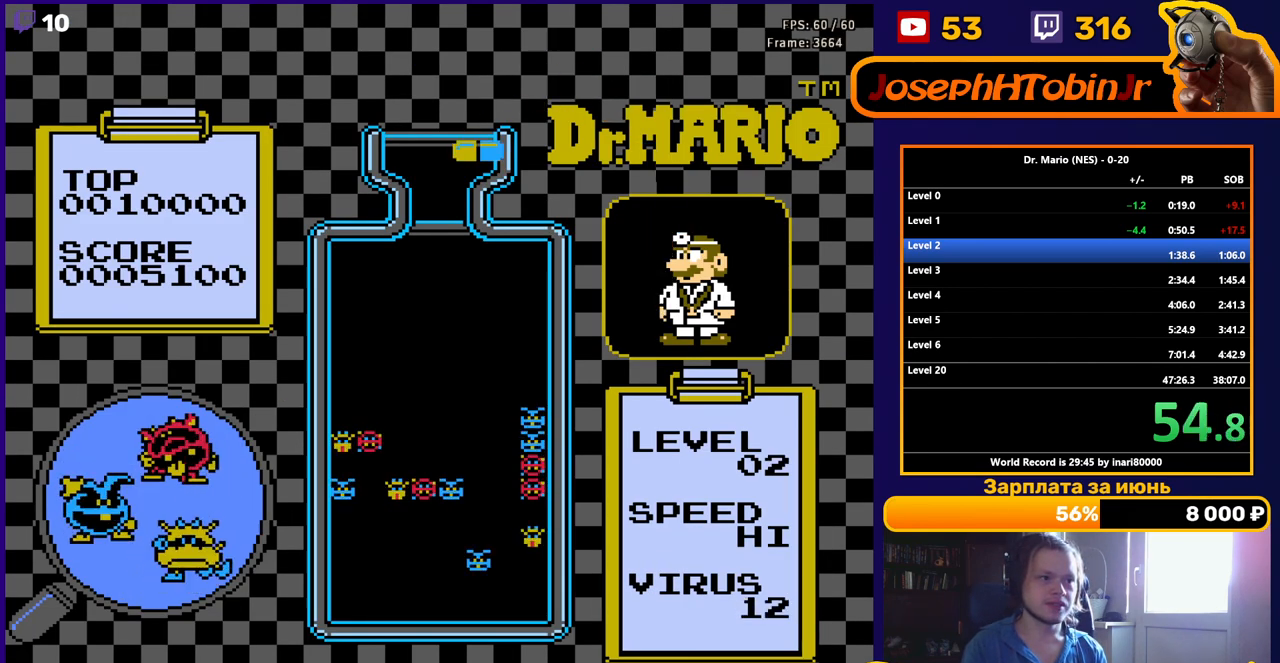
{"buttons": [], "events": [[367, "DPAD_RIGHT", "down"], [417, "DPAD_RIGHT", "up"]]}
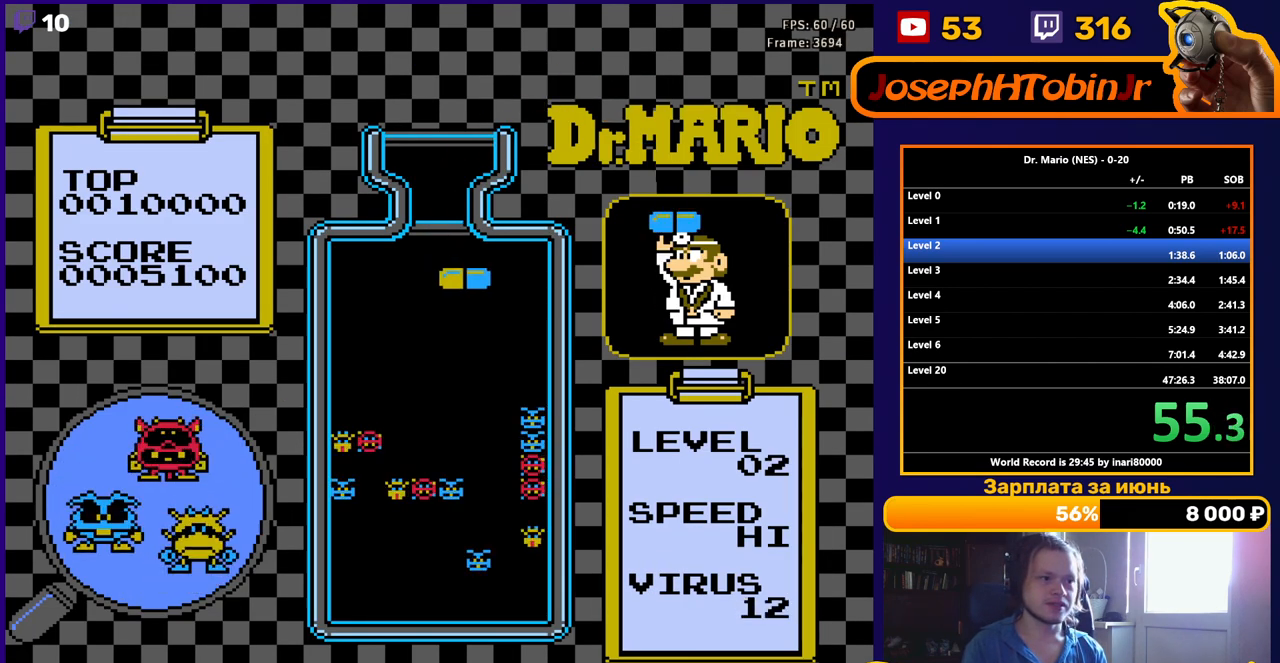
{"buttons": ["DPAD_RIGHT"], "events": [[17, "DPAD_RIGHT", "down"], [100, "DPAD_RIGHT", "up"], [400, "DPAD_RIGHT", "down"]]}
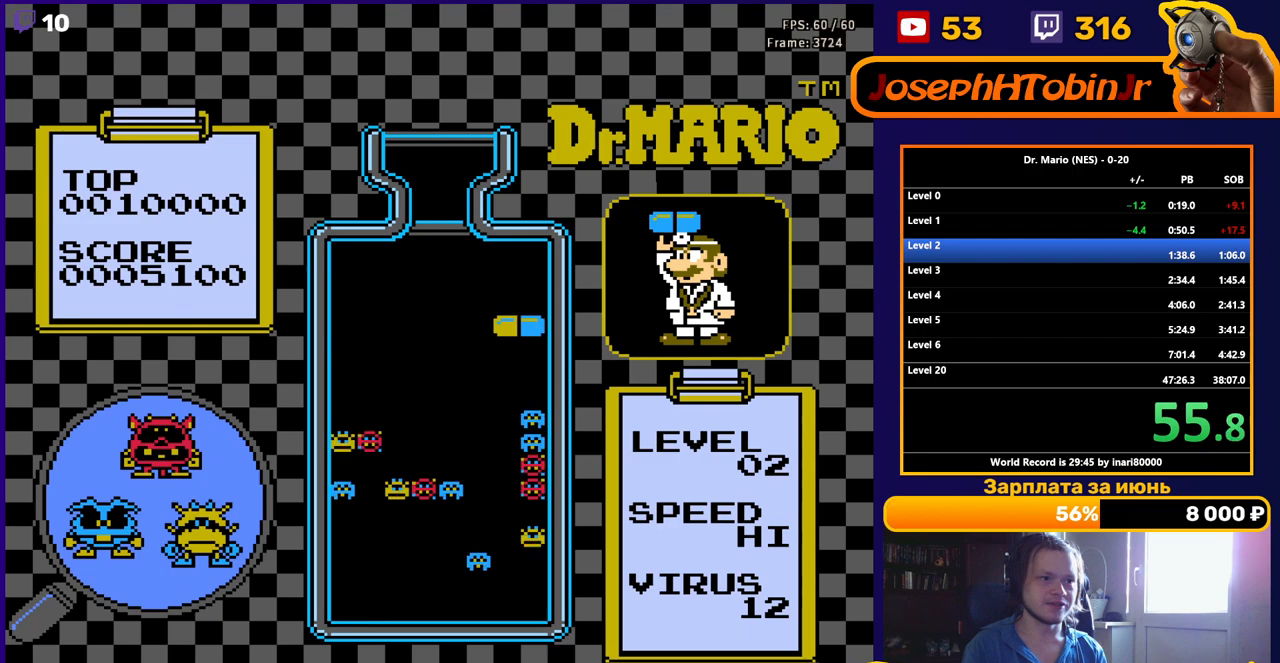
{"buttons": [], "events": [[17, "DPAD_RIGHT", "up"], [83, "DPAD_DOWN", "down"], [350, "DPAD_DOWN", "up"]]}
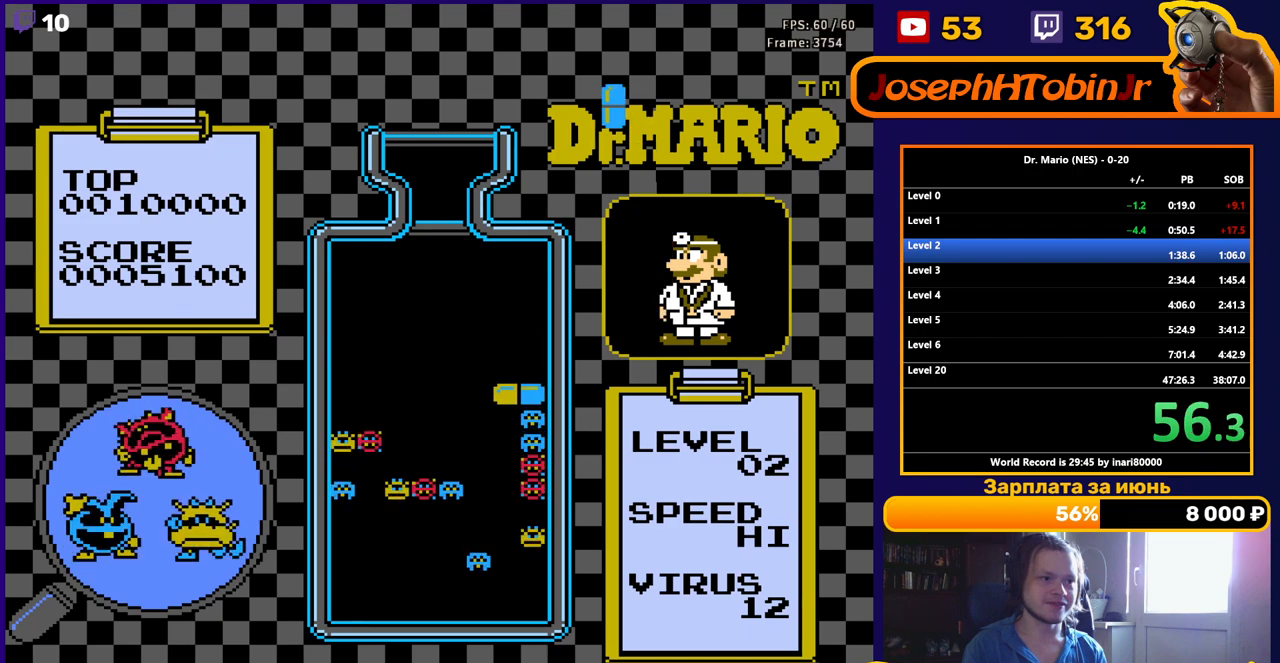
{"buttons": ["B", "DPAD_RIGHT"], "events": [[333, "DPAD_RIGHT", "down"], [383, "DPAD_RIGHT", "up"], [400, "B", "down"], [450, "DPAD_RIGHT", "down"]]}
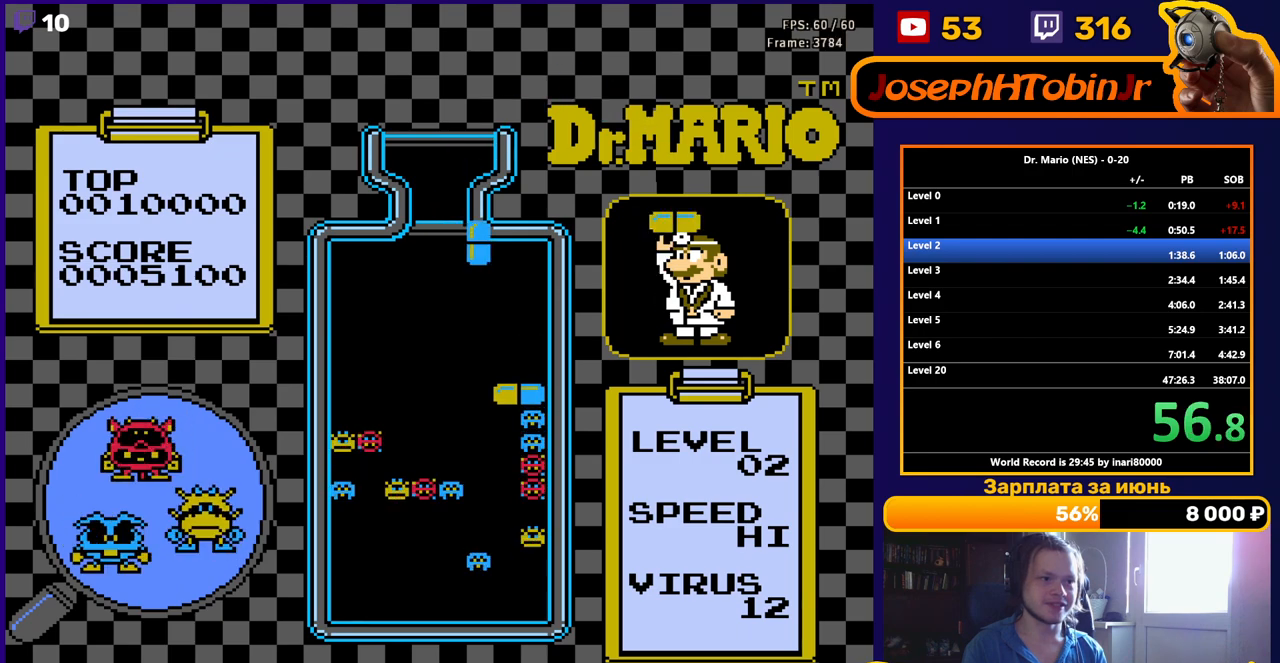
{"buttons": ["DPAD_DOWN"], "events": [[17, "B", "up"], [17, "DPAD_RIGHT", "up"], [83, "DPAD_DOWN", "down"]]}
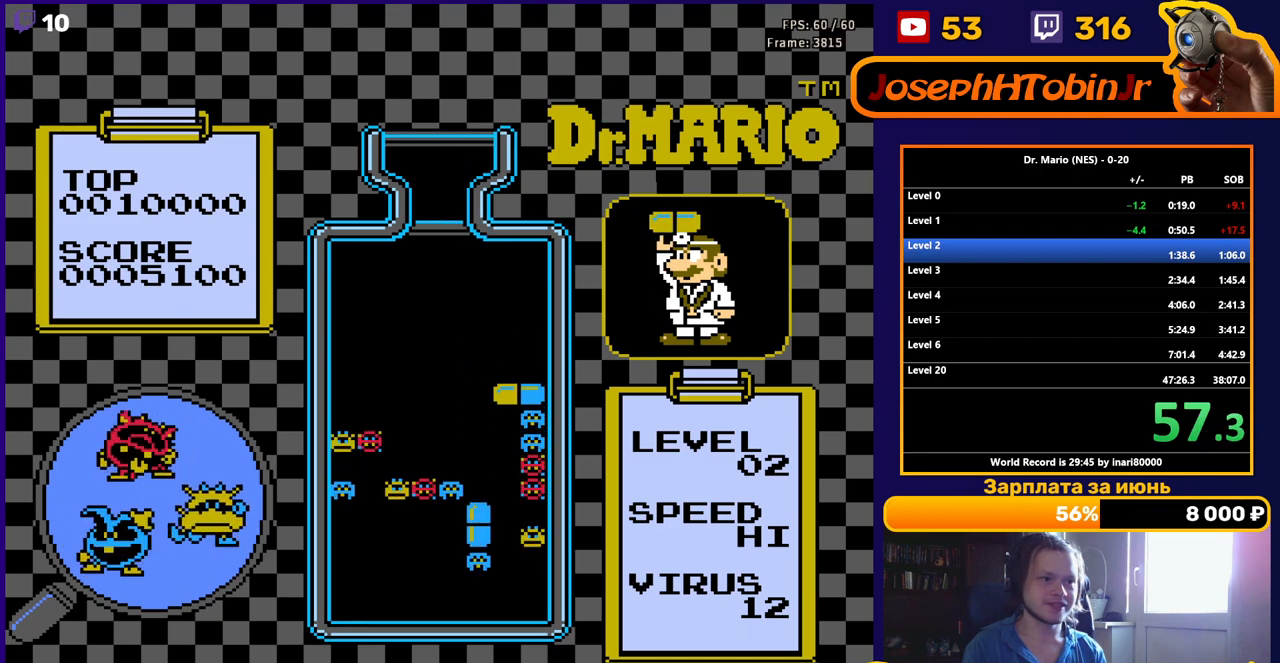
{"buttons": [], "events": [[150, "DPAD_DOWN", "up"]]}
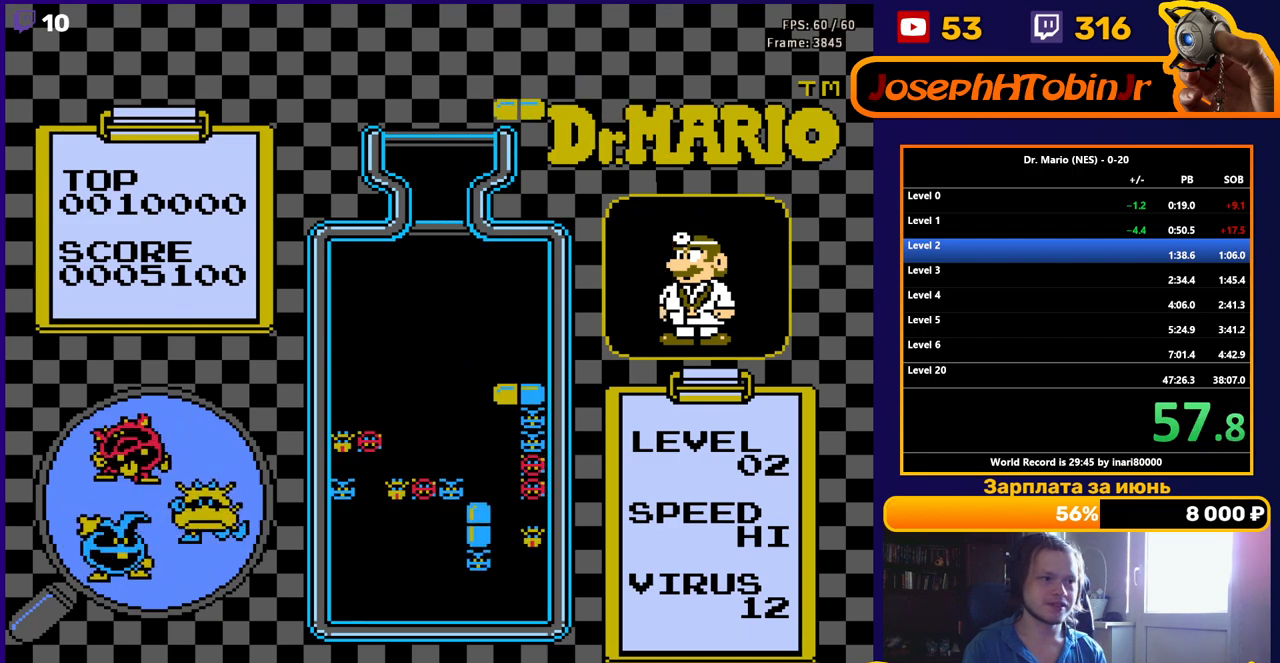
{"buttons": ["DPAD_LEFT"], "events": [[17, "DPAD_LEFT", "down"], [217, "B", "down"], [300, "B", "up"]]}
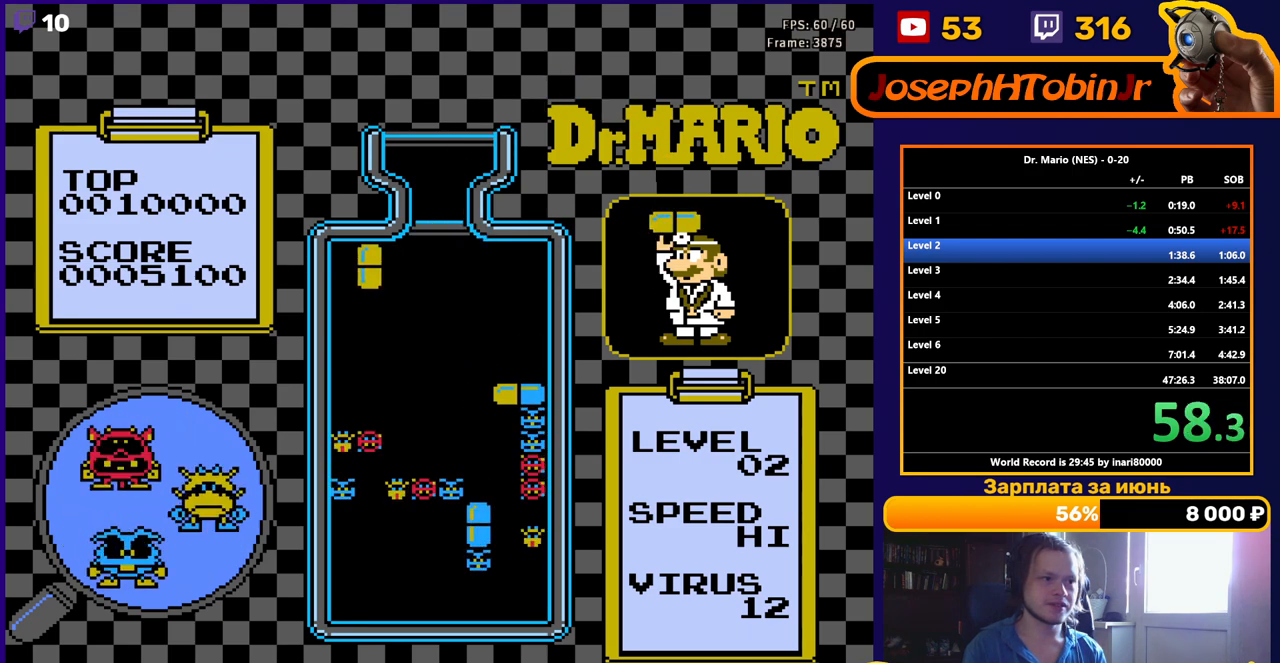
{"buttons": [], "events": [[133, "DPAD_DOWN", "down"], [133, "DPAD_LEFT", "up"], [500, "DPAD_DOWN", "up"]]}
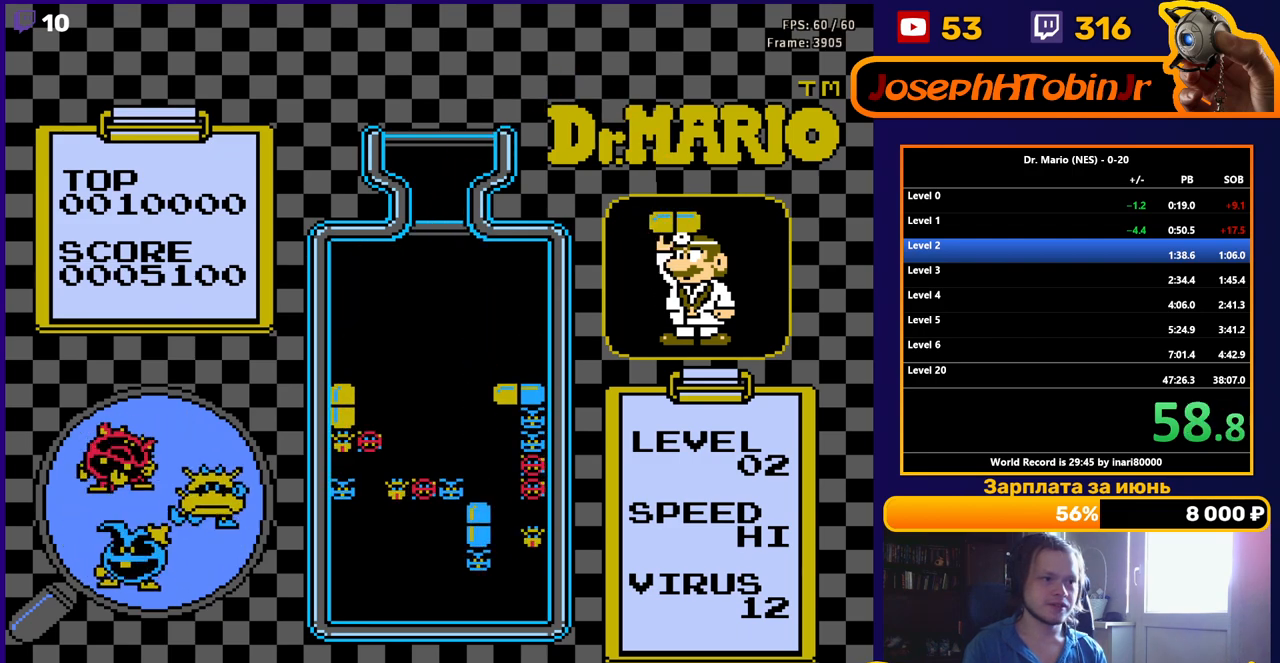
{"buttons": ["DPAD_LEFT"], "events": [[500, "DPAD_LEFT", "down"]]}
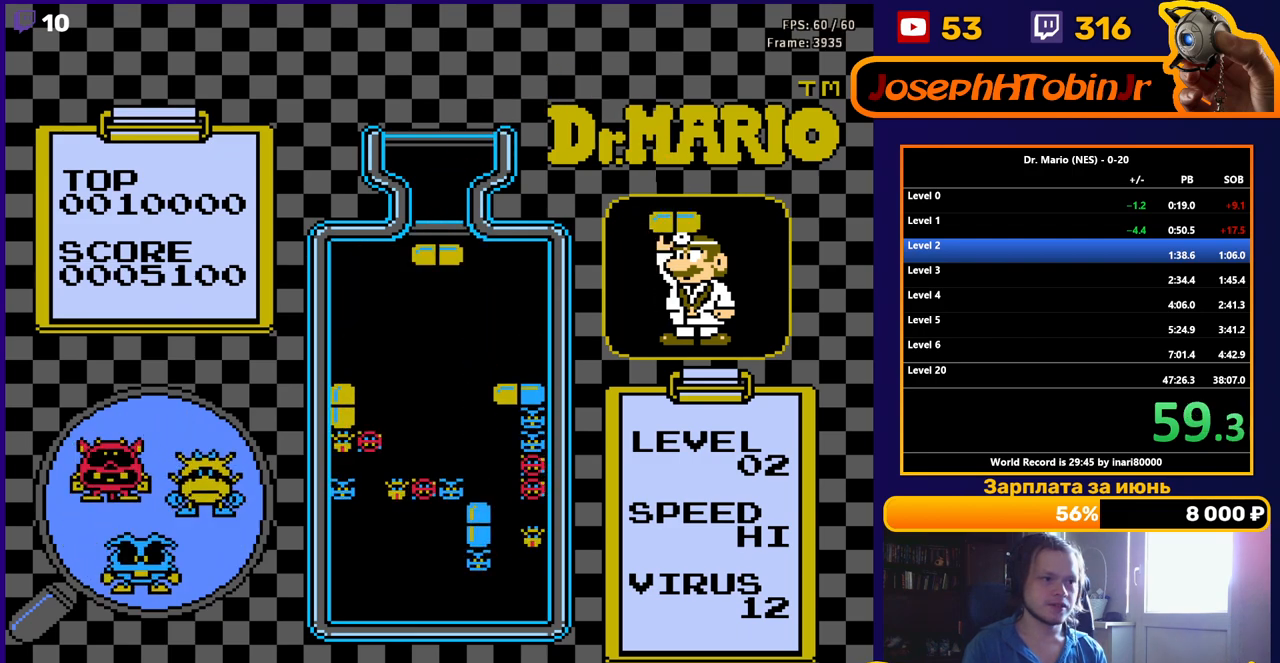
{"buttons": [], "events": [[33, "B", "down"], [67, "DPAD_LEFT", "up"], [133, "B", "up"], [150, "DPAD_LEFT", "down"], [183, "DPAD_LEFT", "up"], [200, "DPAD_DOWN", "down"], [450, "DPAD_DOWN", "up"]]}
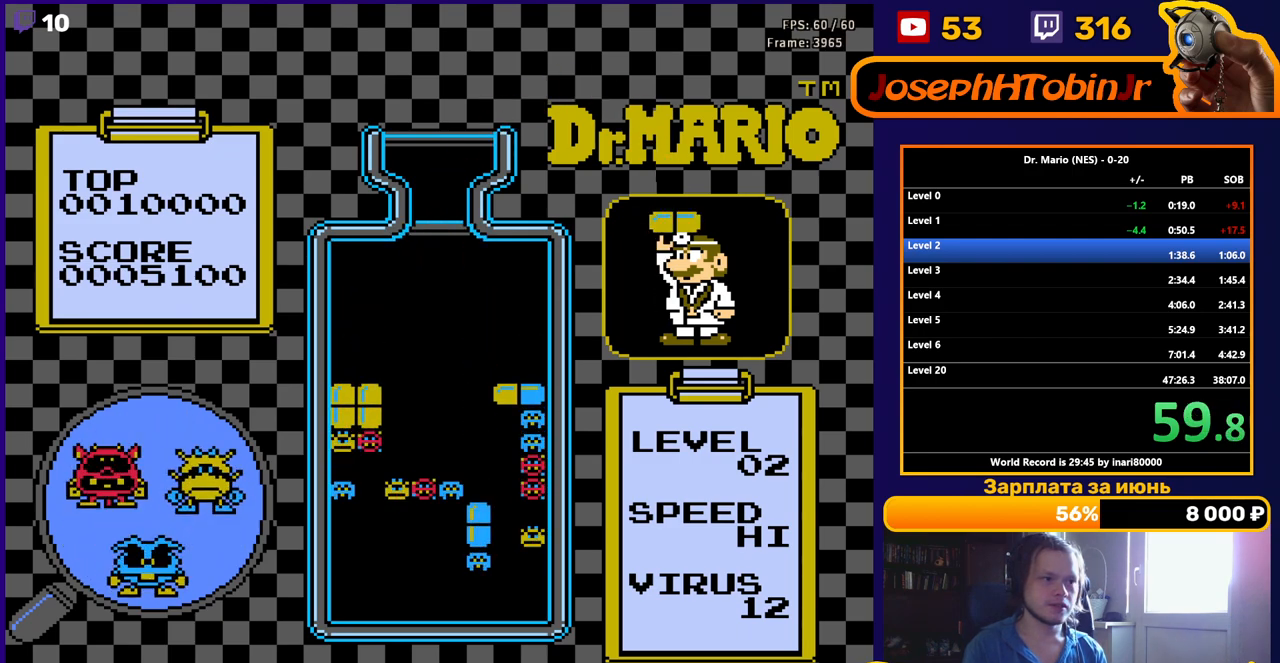
{"buttons": [], "events": []}
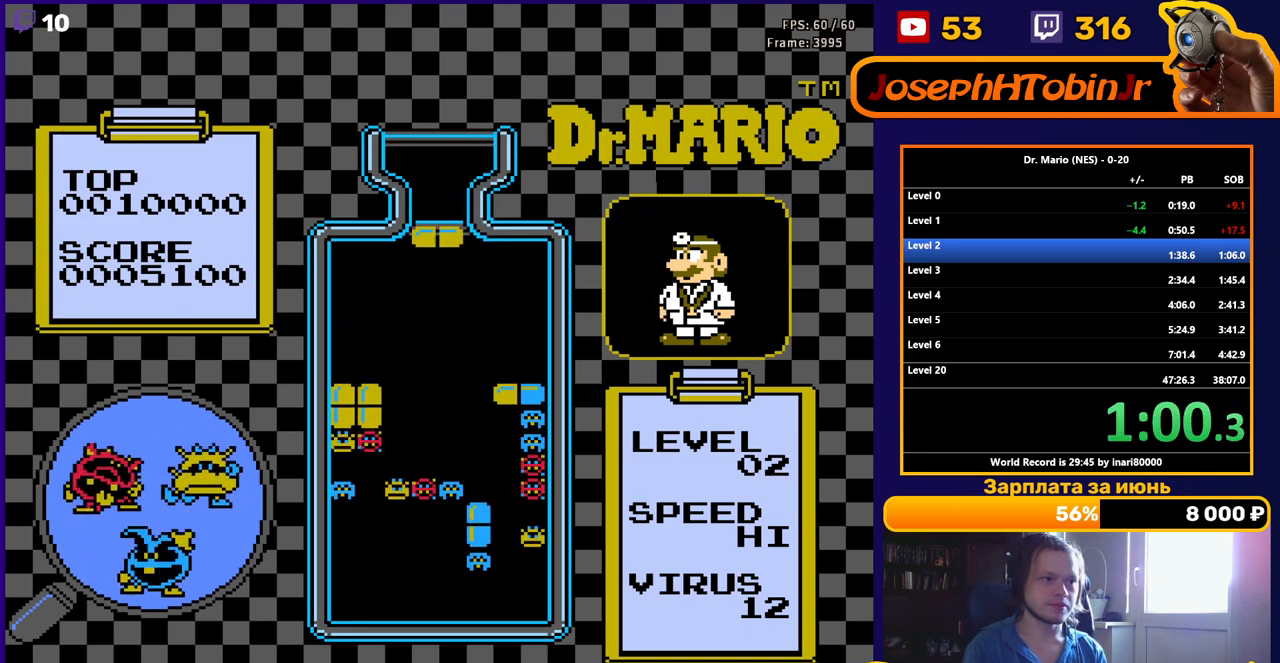
{"buttons": ["DPAD_DOWN"], "events": [[250, "DPAD_LEFT", "down"], [283, "B", "down"], [333, "DPAD_LEFT", "up"], [383, "DPAD_LEFT", "down"], [400, "B", "up"], [467, "DPAD_LEFT", "up"], [500, "DPAD_DOWN", "down"]]}
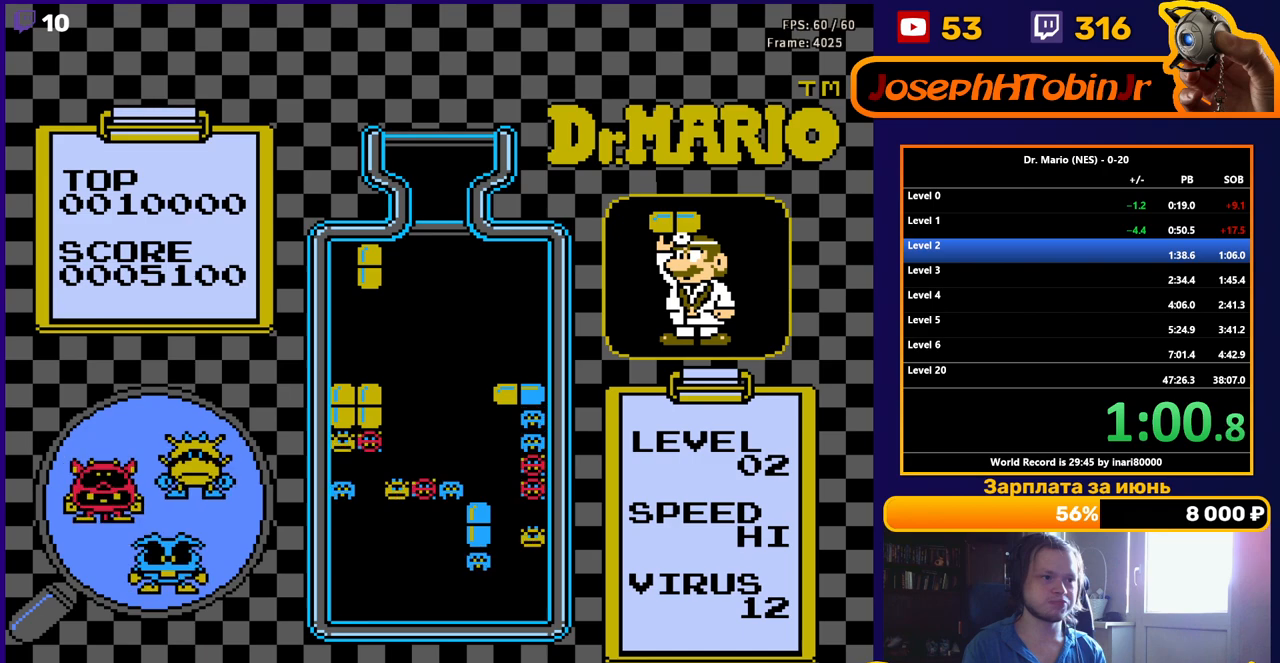
{"buttons": ["DPAD_RIGHT"], "events": [[250, "DPAD_DOWN", "up"], [450, "DPAD_RIGHT", "down"]]}
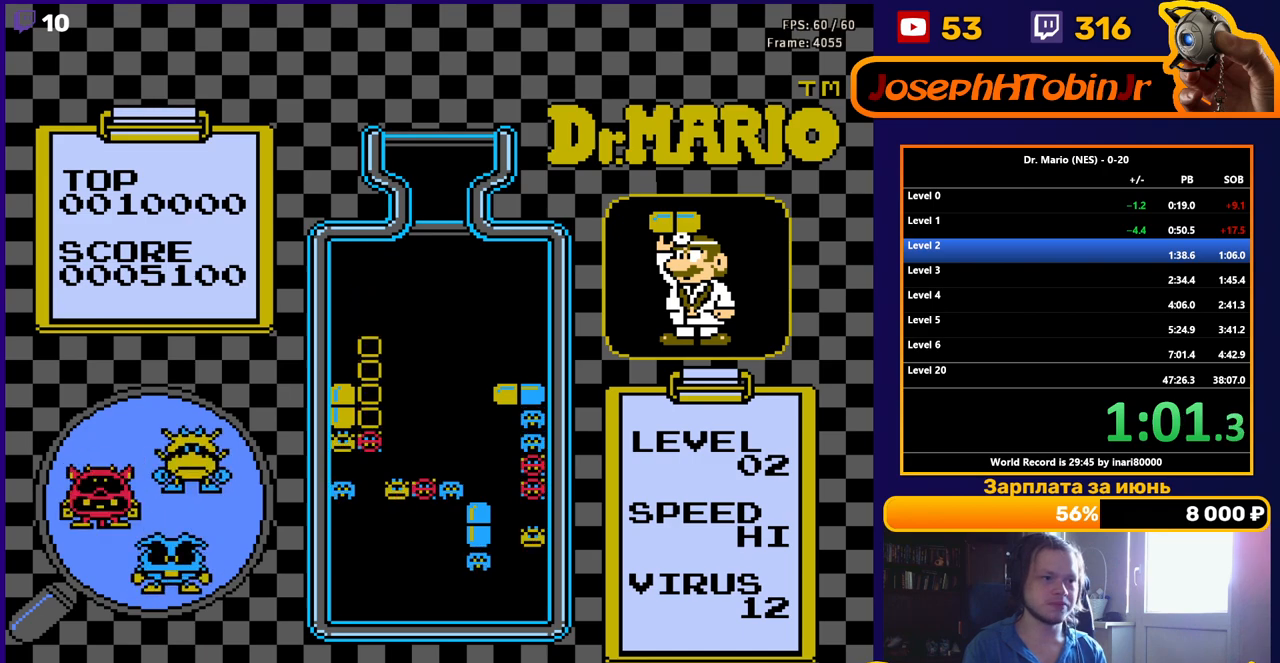
{"buttons": ["DPAD_RIGHT"], "events": []}
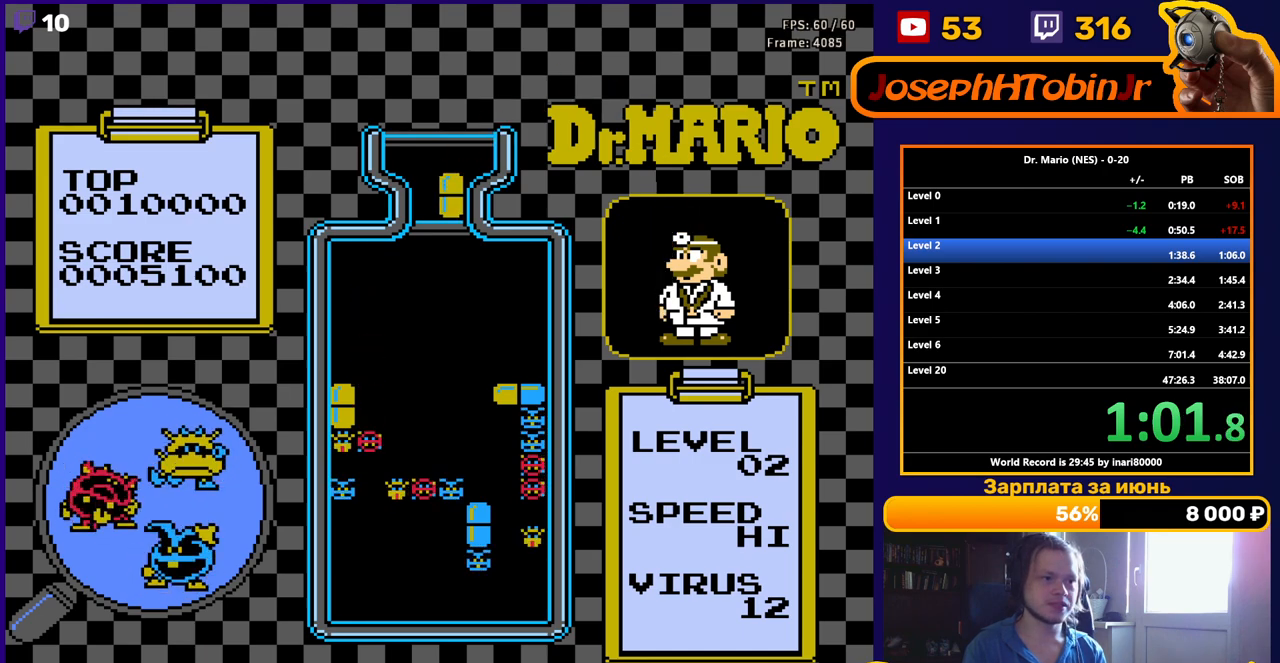
{"buttons": ["DPAD_RIGHT"], "events": [[150, "B", "down"], [250, "B", "up"]]}
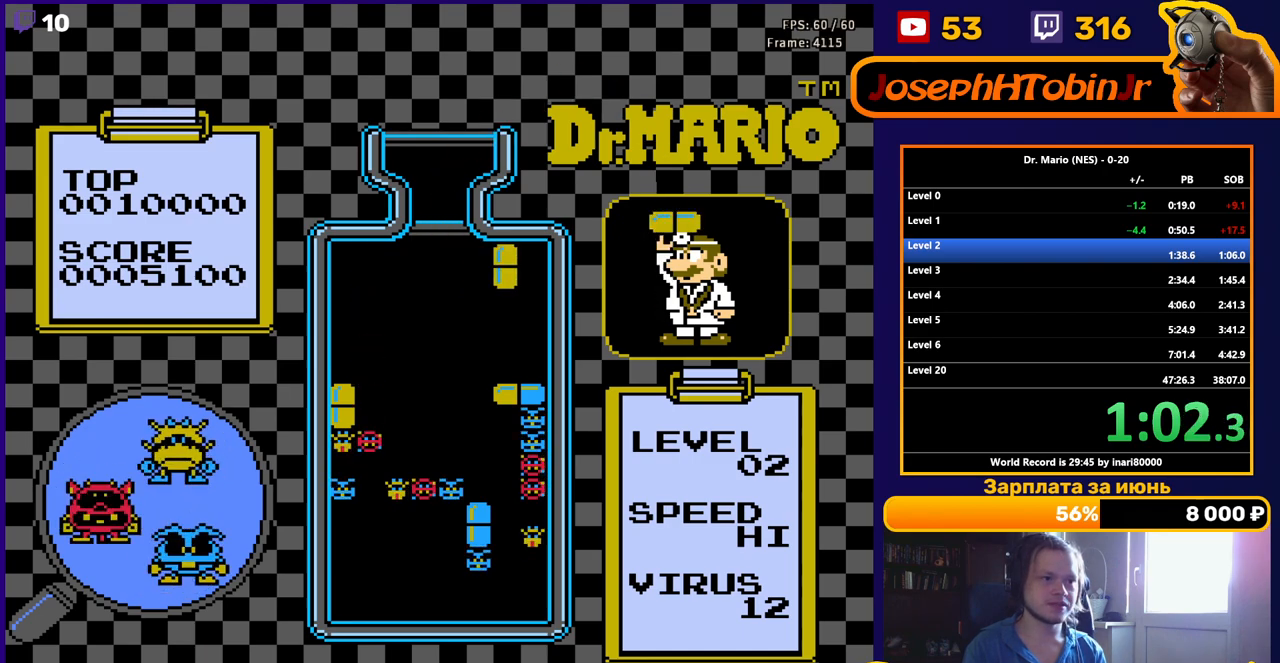
{"buttons": [], "events": [[17, "DPAD_RIGHT", "up"], [150, "DPAD_DOWN", "down"], [400, "DPAD_DOWN", "up"]]}
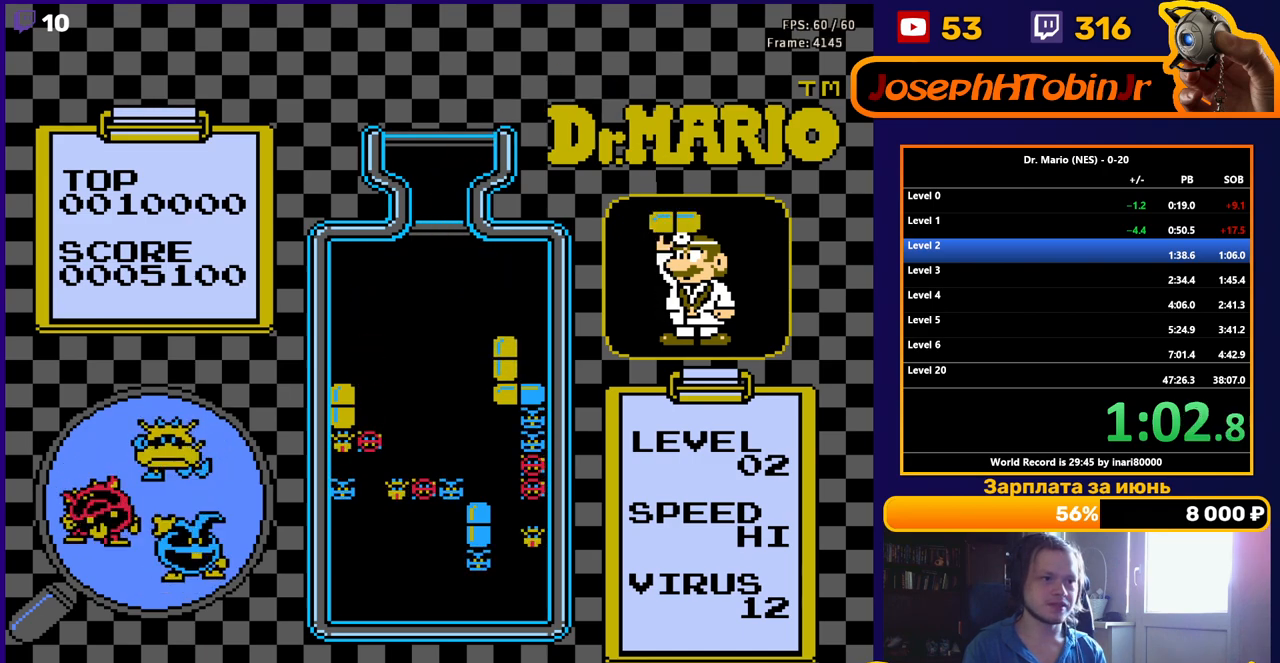
{"buttons": ["B"], "events": [[400, "DPAD_LEFT", "down"], [450, "B", "down"], [500, "DPAD_LEFT", "up"]]}
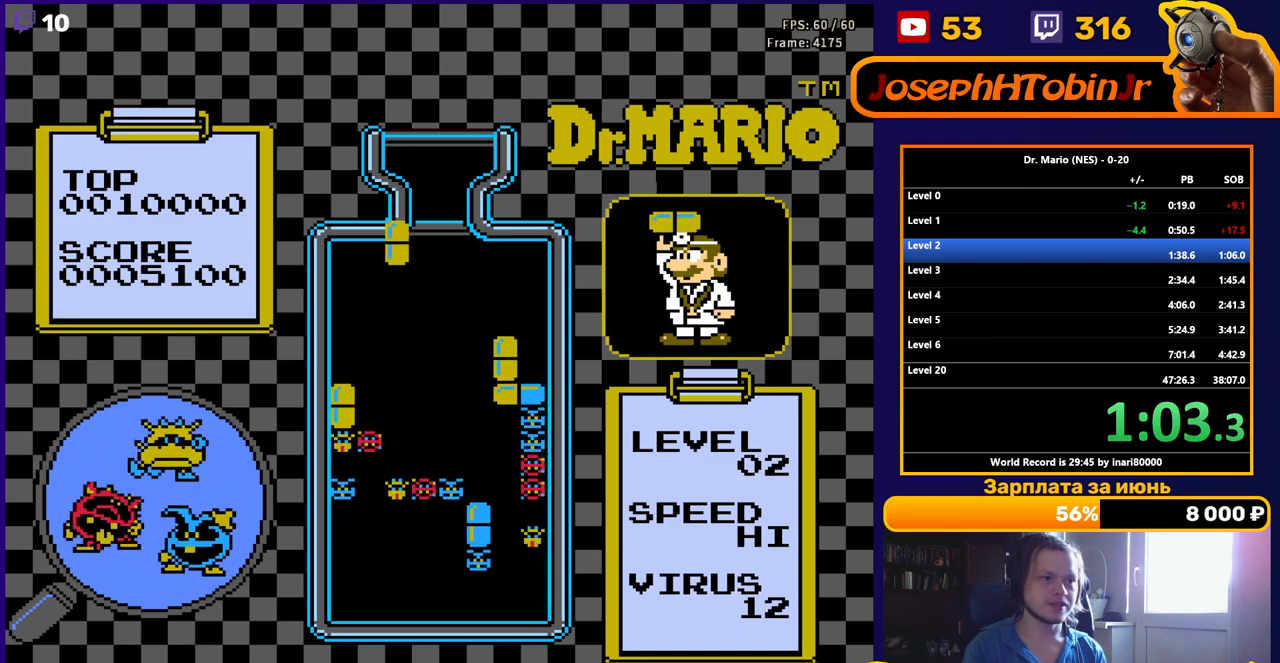
{"buttons": ["DPAD_DOWN"], "events": [[33, "B", "up"], [50, "DPAD_DOWN", "down"]]}
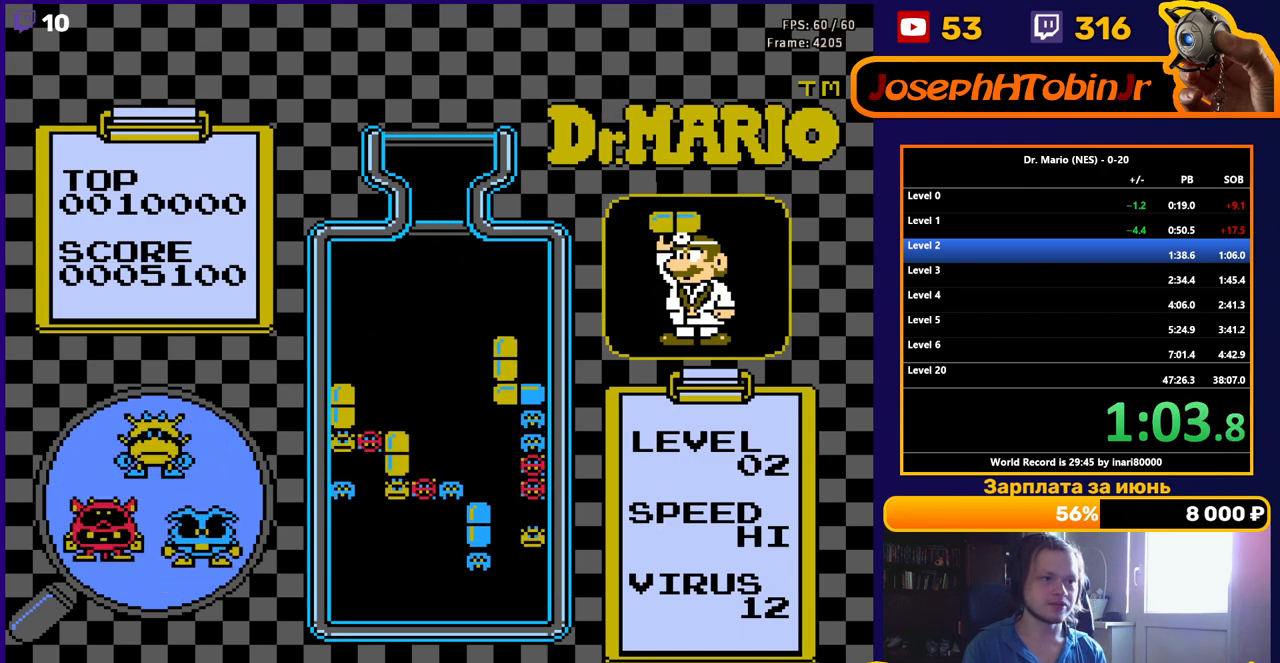
{"buttons": ["DPAD_RIGHT"], "events": [[83, "DPAD_DOWN", "up"], [467, "DPAD_RIGHT", "down"]]}
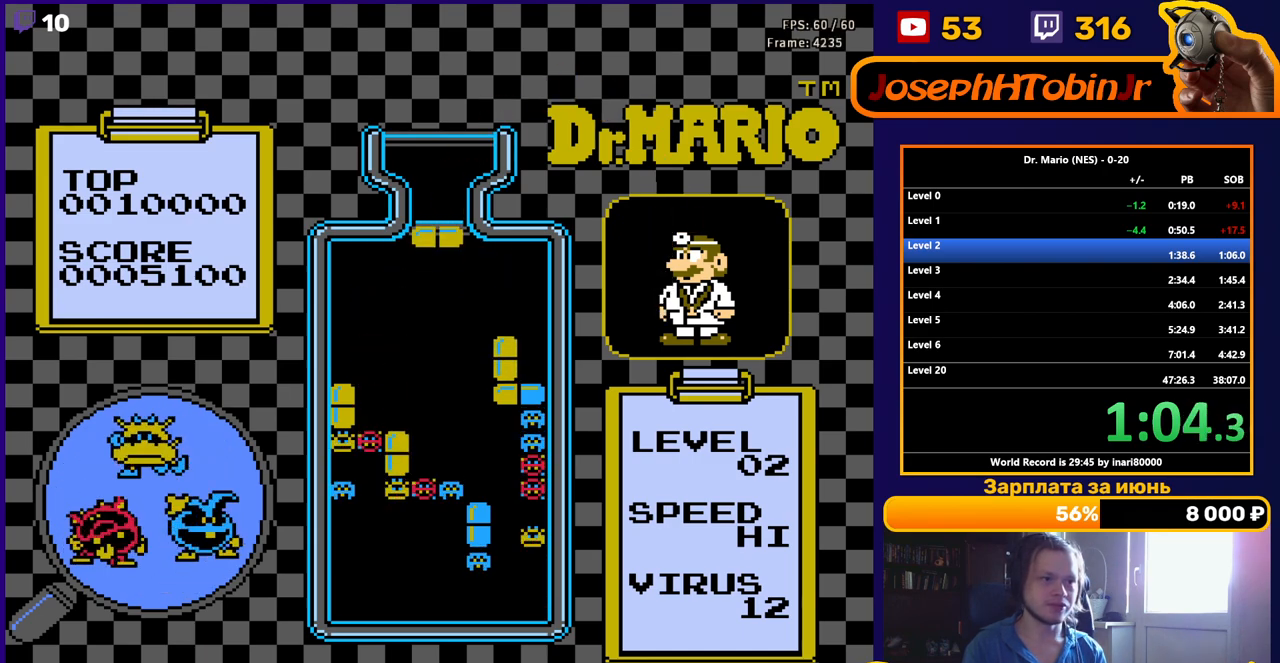
{"buttons": [], "events": [[250, "B", "down"], [383, "B", "up"], [467, "DPAD_RIGHT", "up"]]}